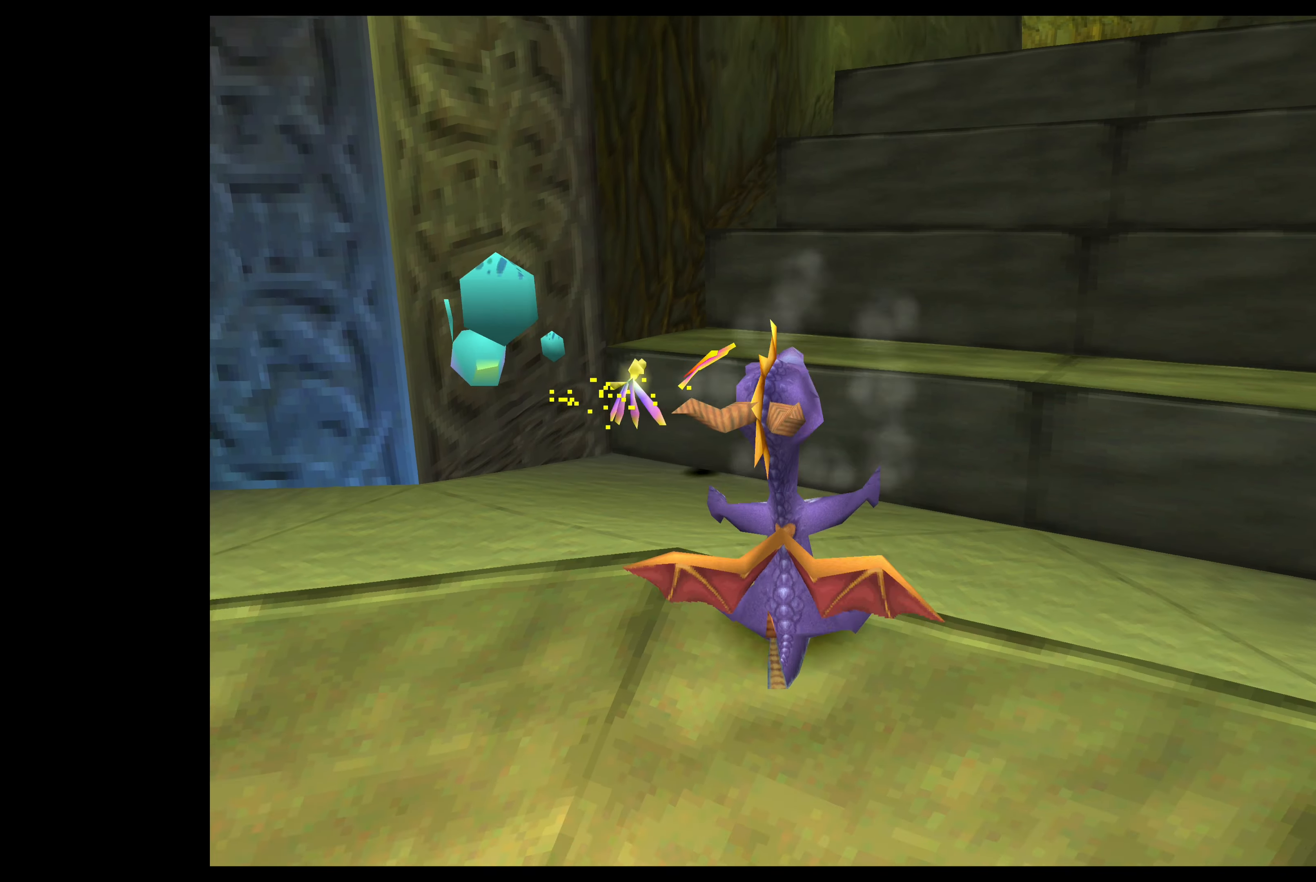
Gameplay with a controller (PlayStation layout); each line is a JSON object with the inputs held at the frame after it. "events" lists button and stick changes between this image and that frame as [ms after this image, input, new state], when the widget could be followed in between. Not read: L2 L3 R2 R3 right_stick.
{"buttons": ["CROSS"], "left_stick": "up-right", "events": [[150, "CROSS", "up"], [367, "CROSS", "down"]]}
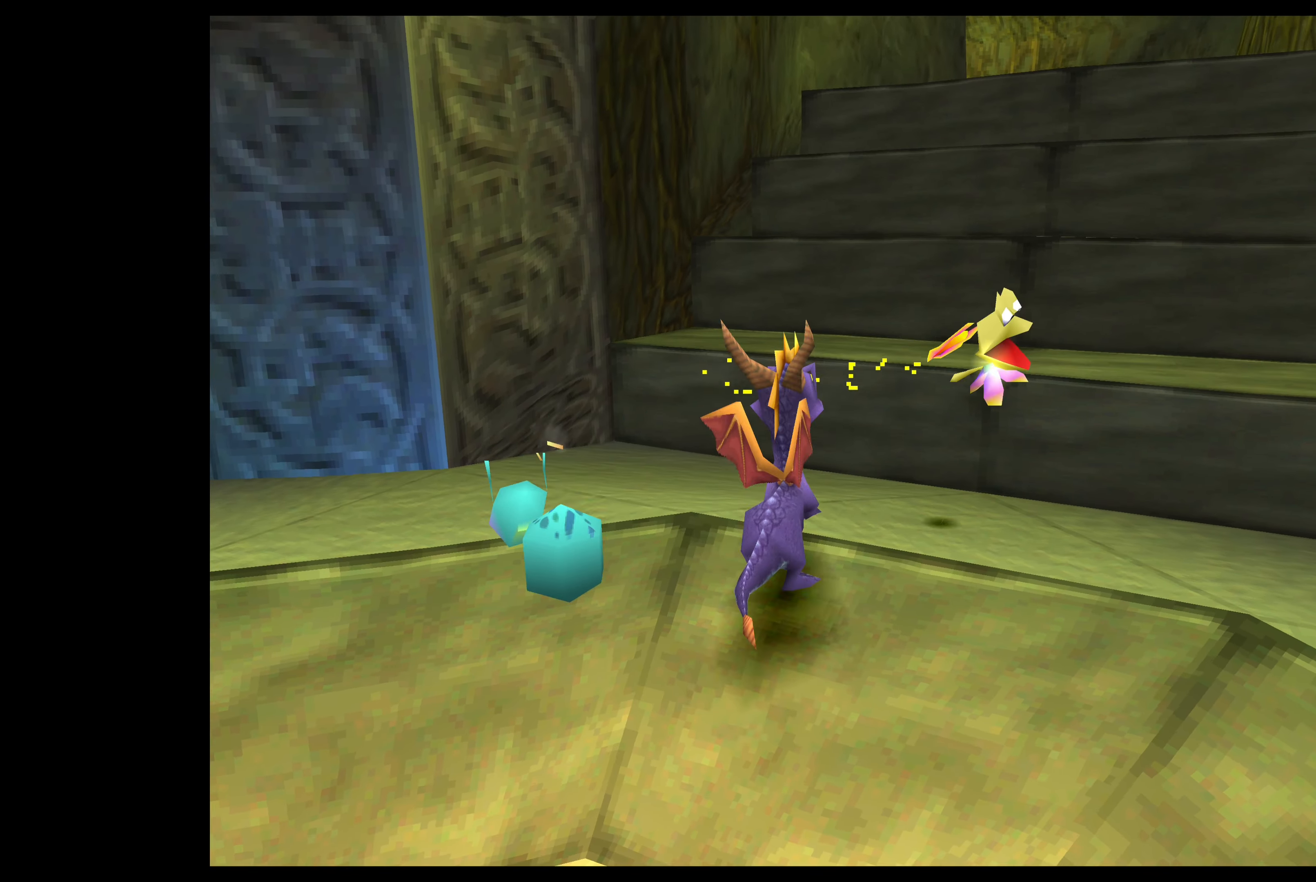
{"buttons": [], "left_stick": "up-right", "events": [[50, "CROSS", "up"]]}
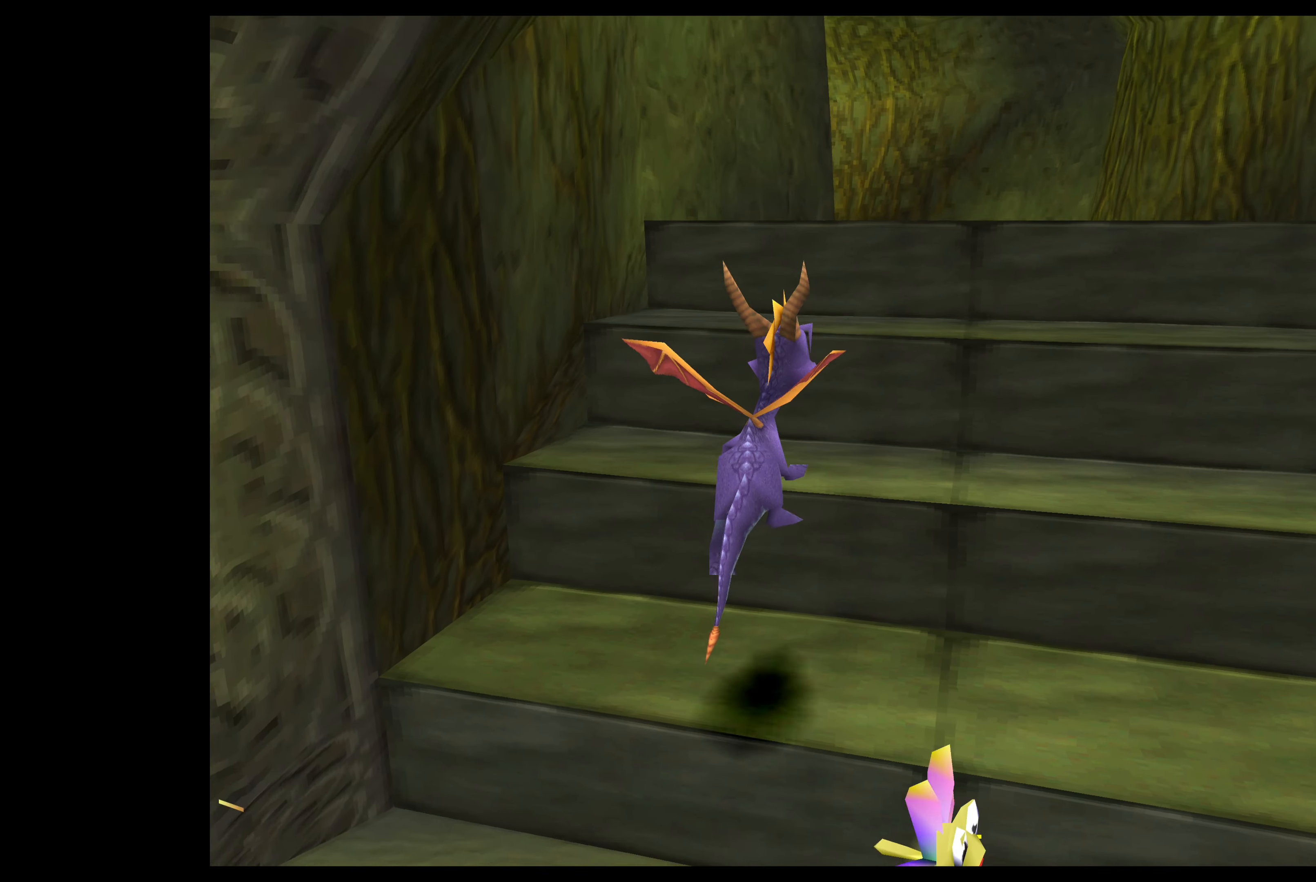
{"buttons": ["CROSS"], "left_stick": "up-right", "events": [[300, "CROSS", "down"]]}
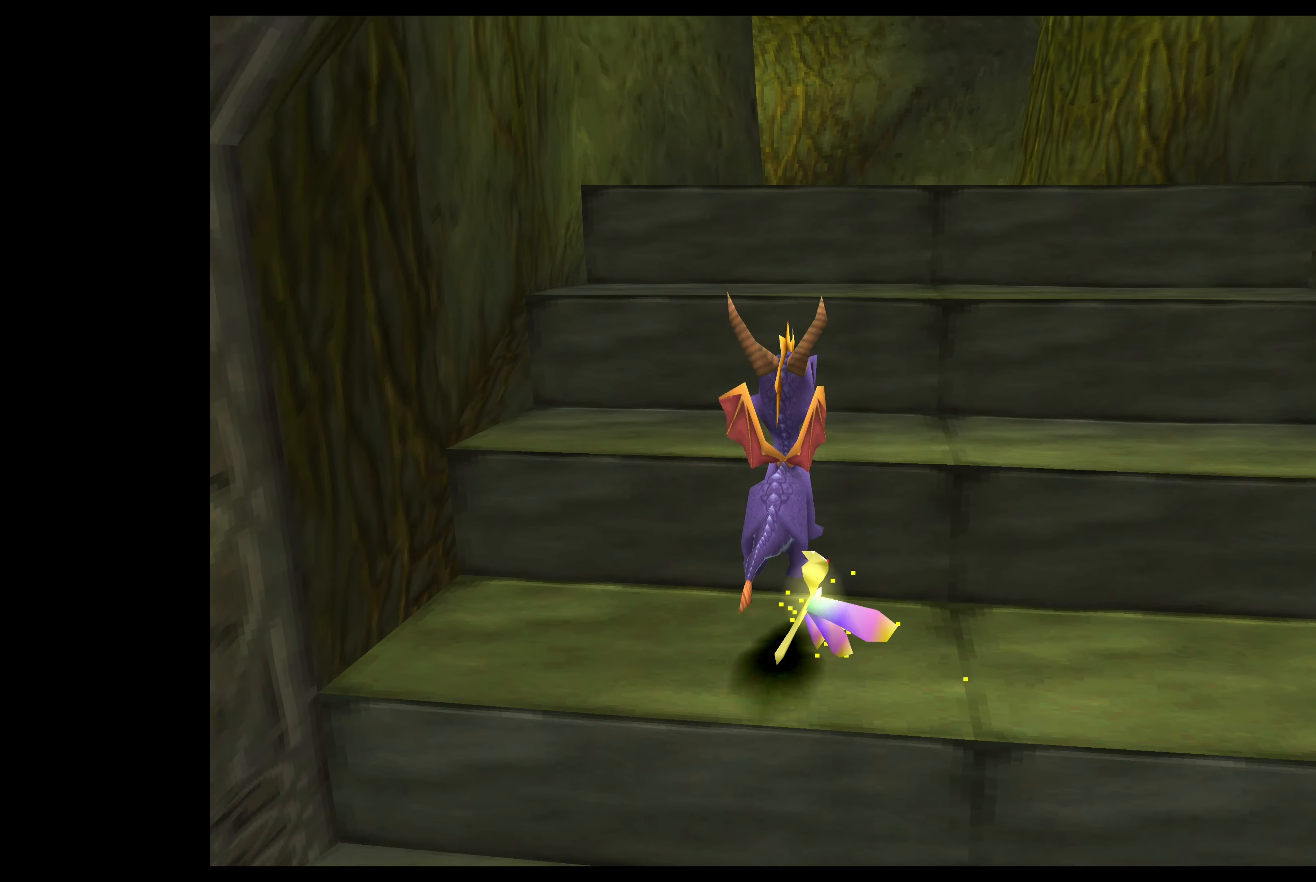
{"buttons": [], "left_stick": "center", "events": [[67, "CROSS", "up"], [217, "left_stick", "center"]]}
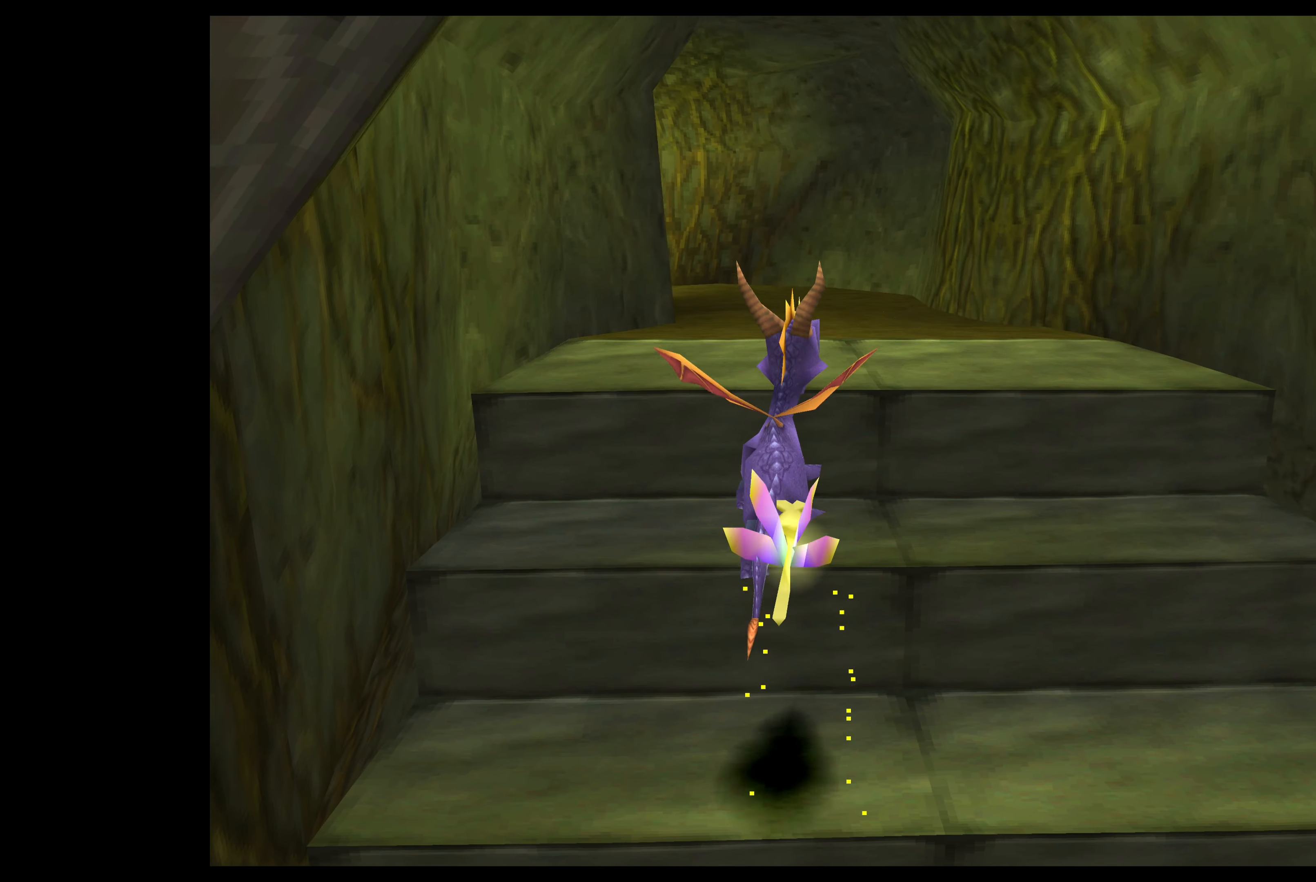
{"buttons": [], "left_stick": "center", "events": [[217, "TOUCHPAD", "down"], [400, "TOUCHPAD", "up"]]}
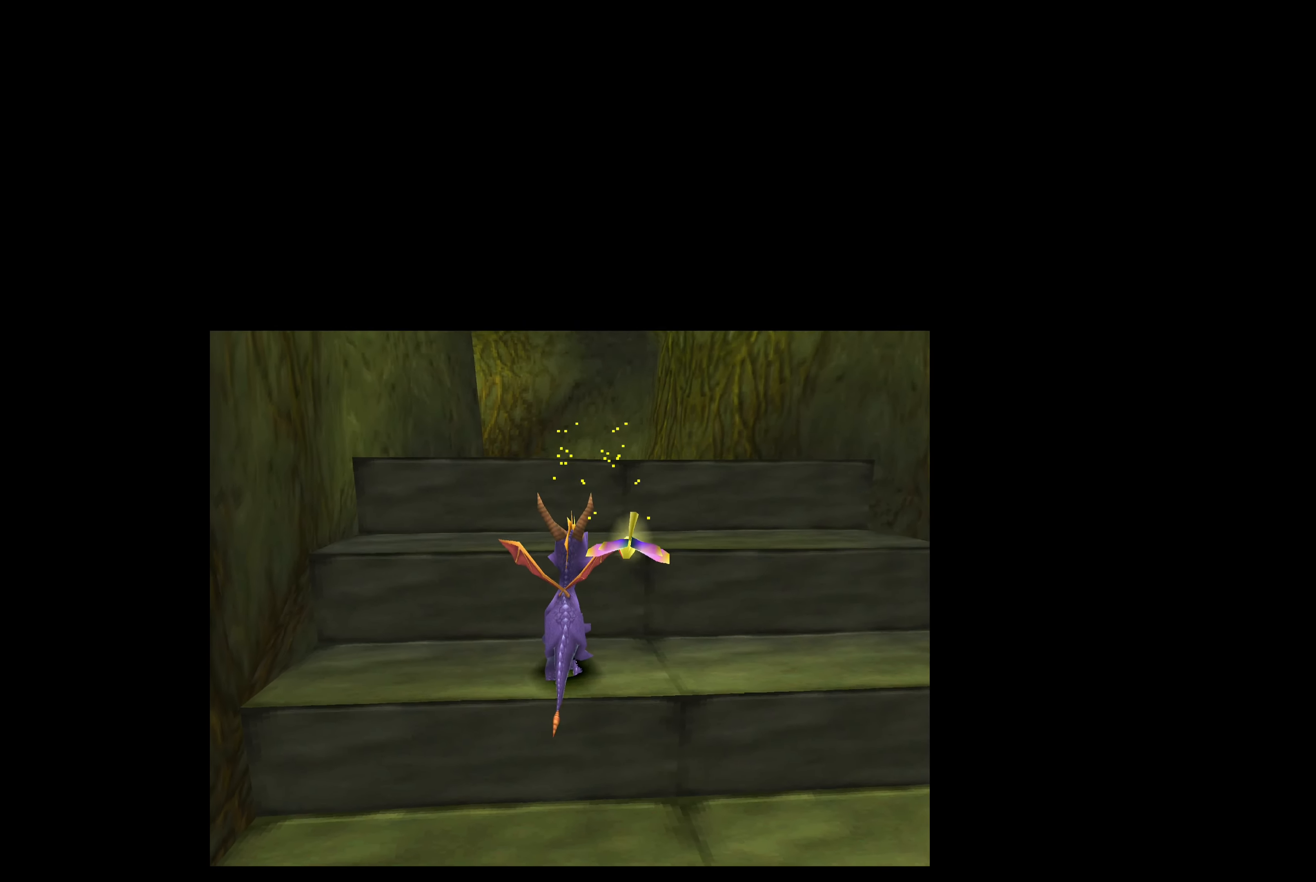
{"buttons": [], "left_stick": "center", "events": []}
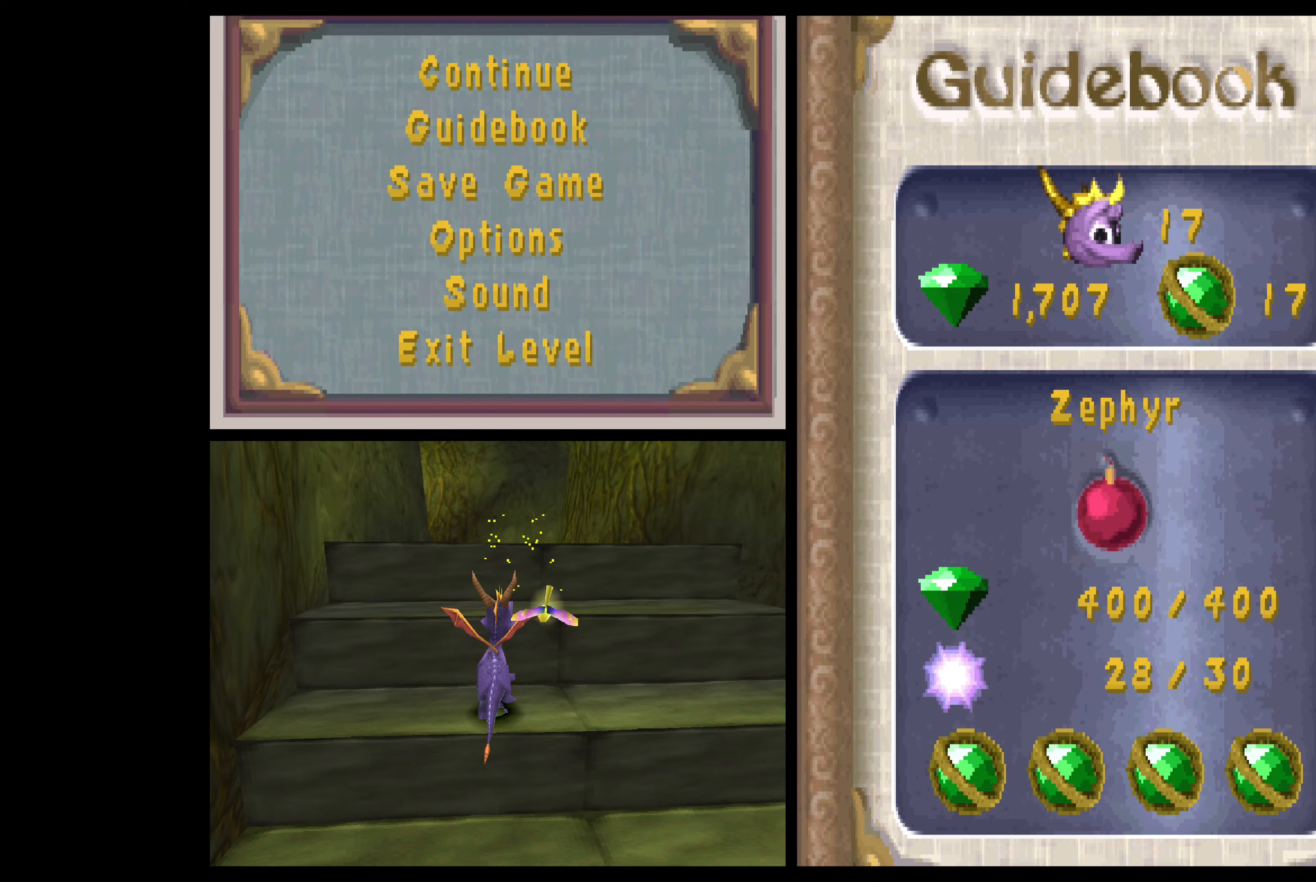
{"buttons": [], "left_stick": "center", "events": []}
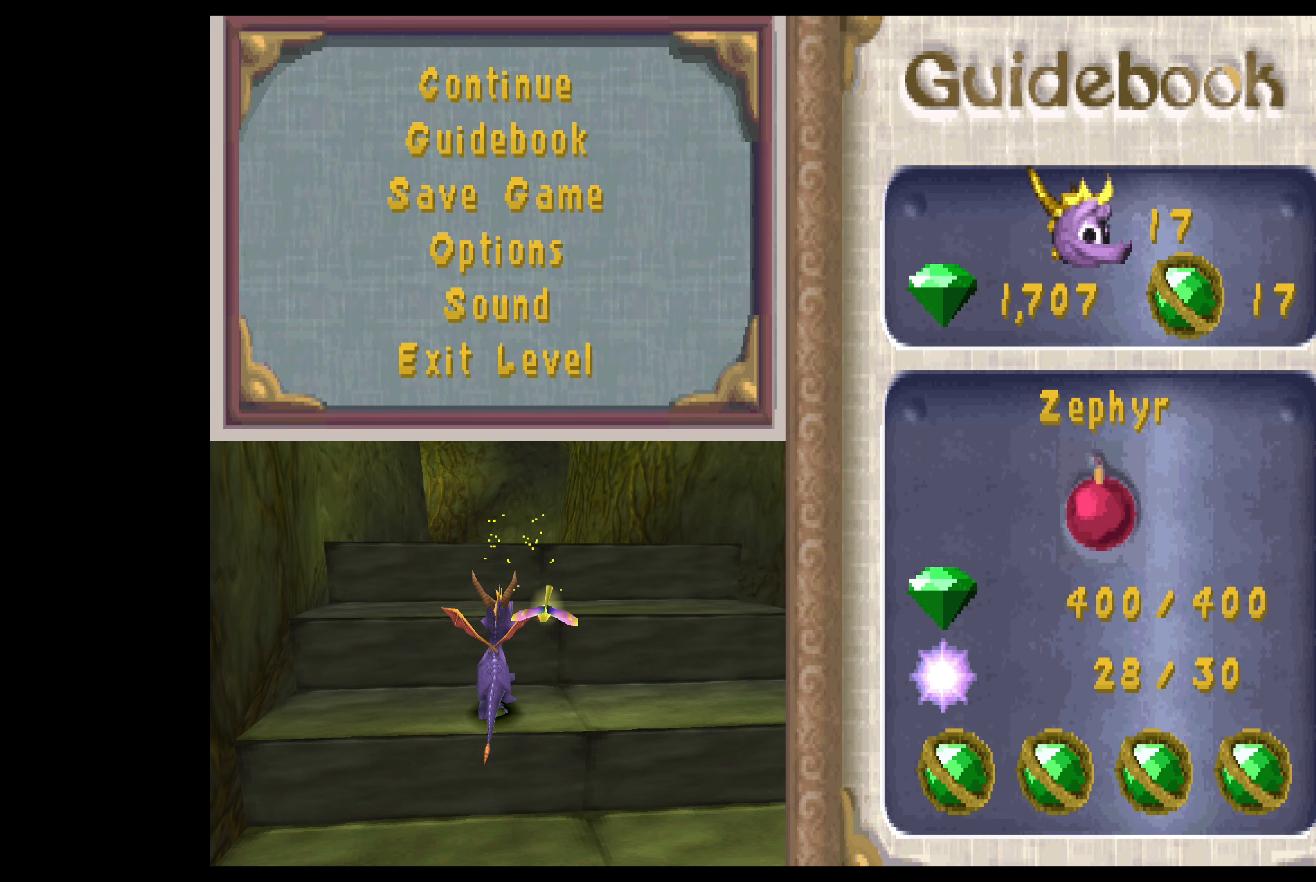
{"buttons": [], "left_stick": "center", "events": []}
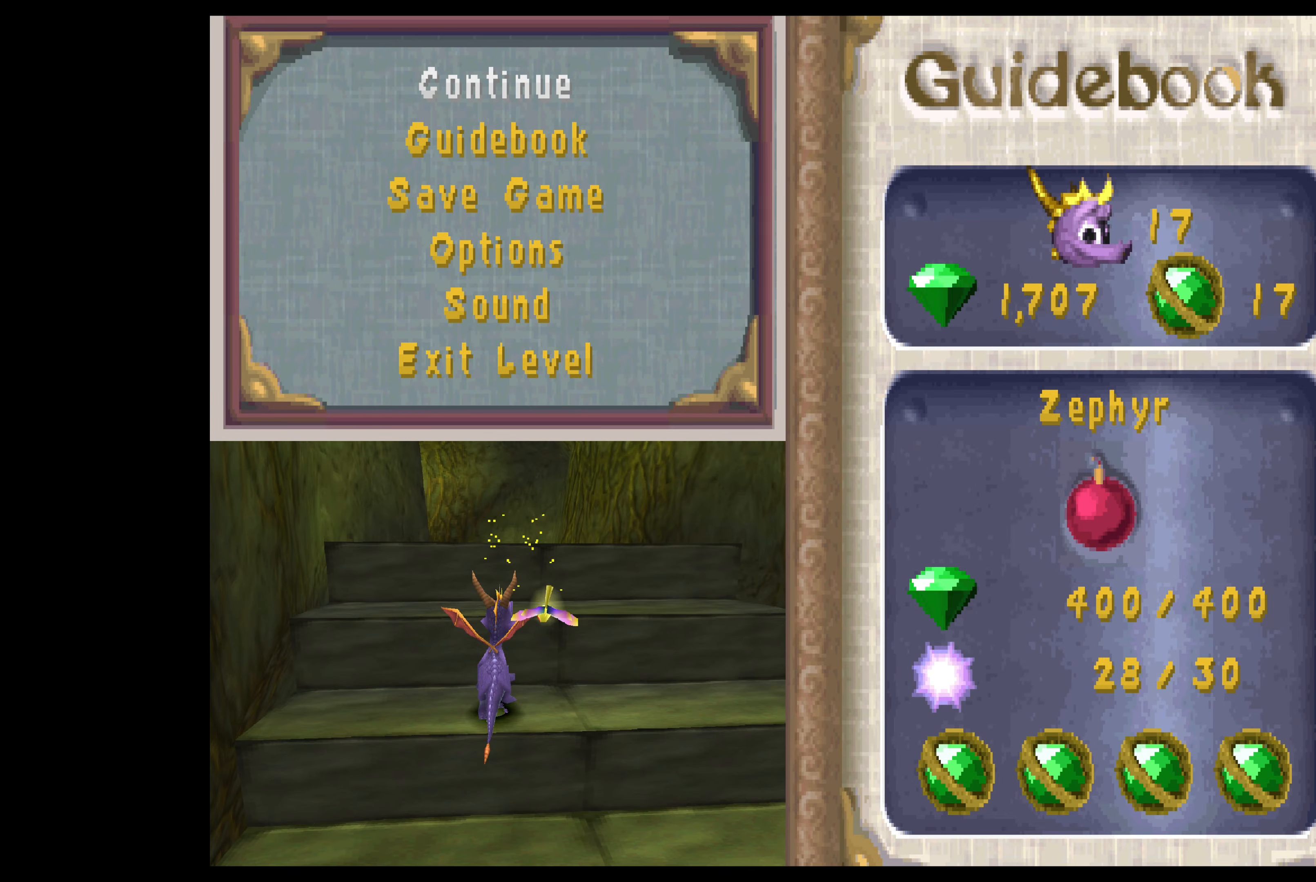
{"buttons": [], "left_stick": "center", "events": []}
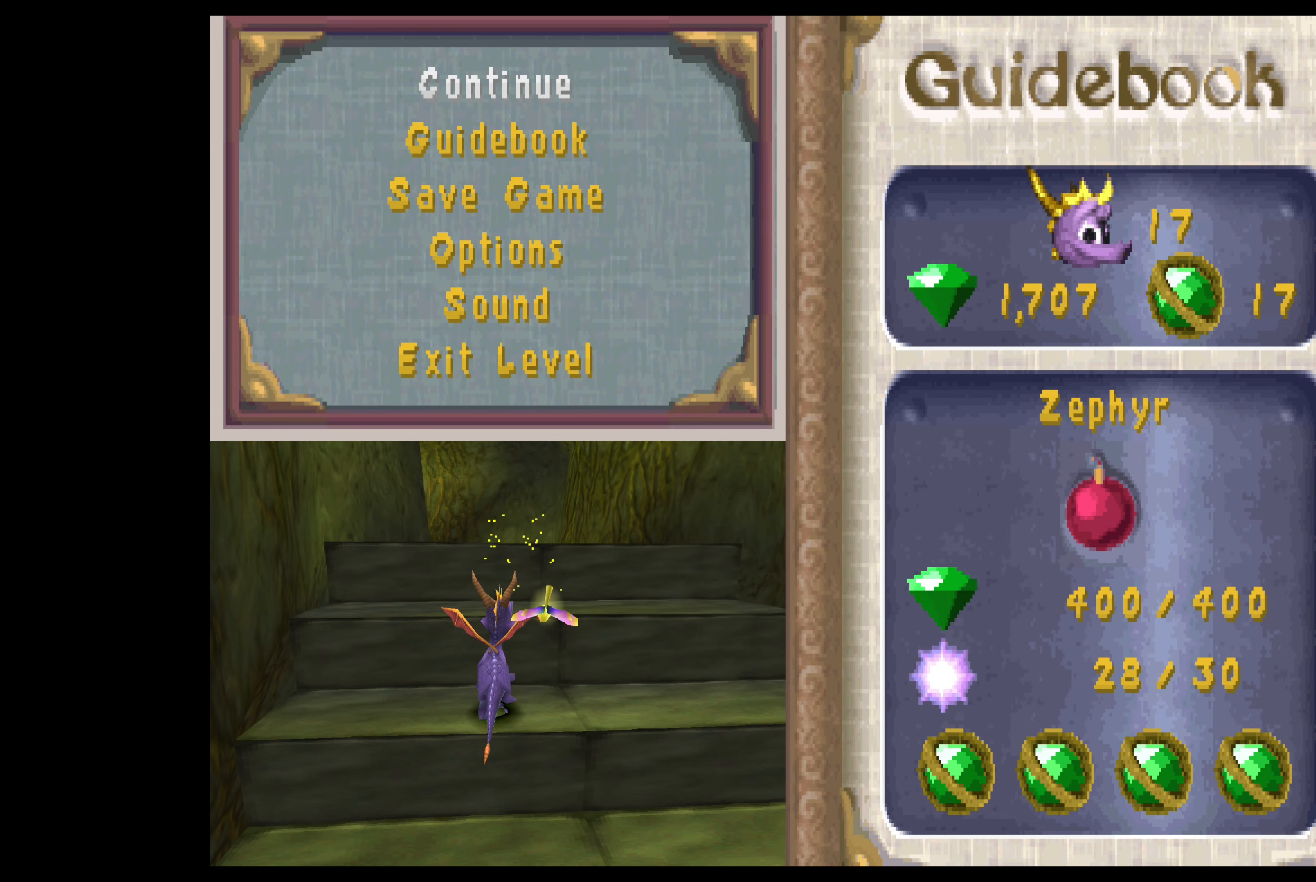
{"buttons": [], "left_stick": "center", "events": []}
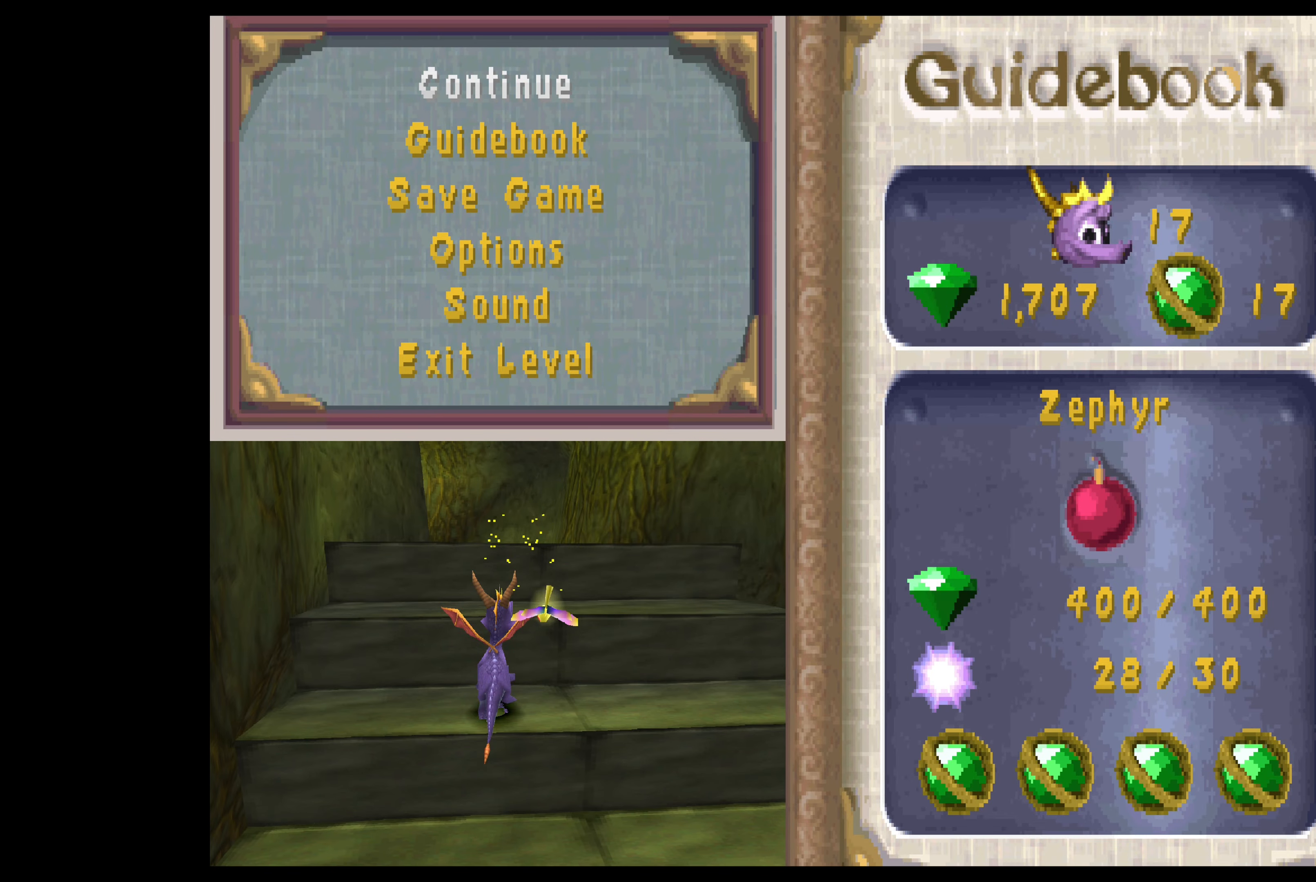
{"buttons": [], "left_stick": "center", "events": []}
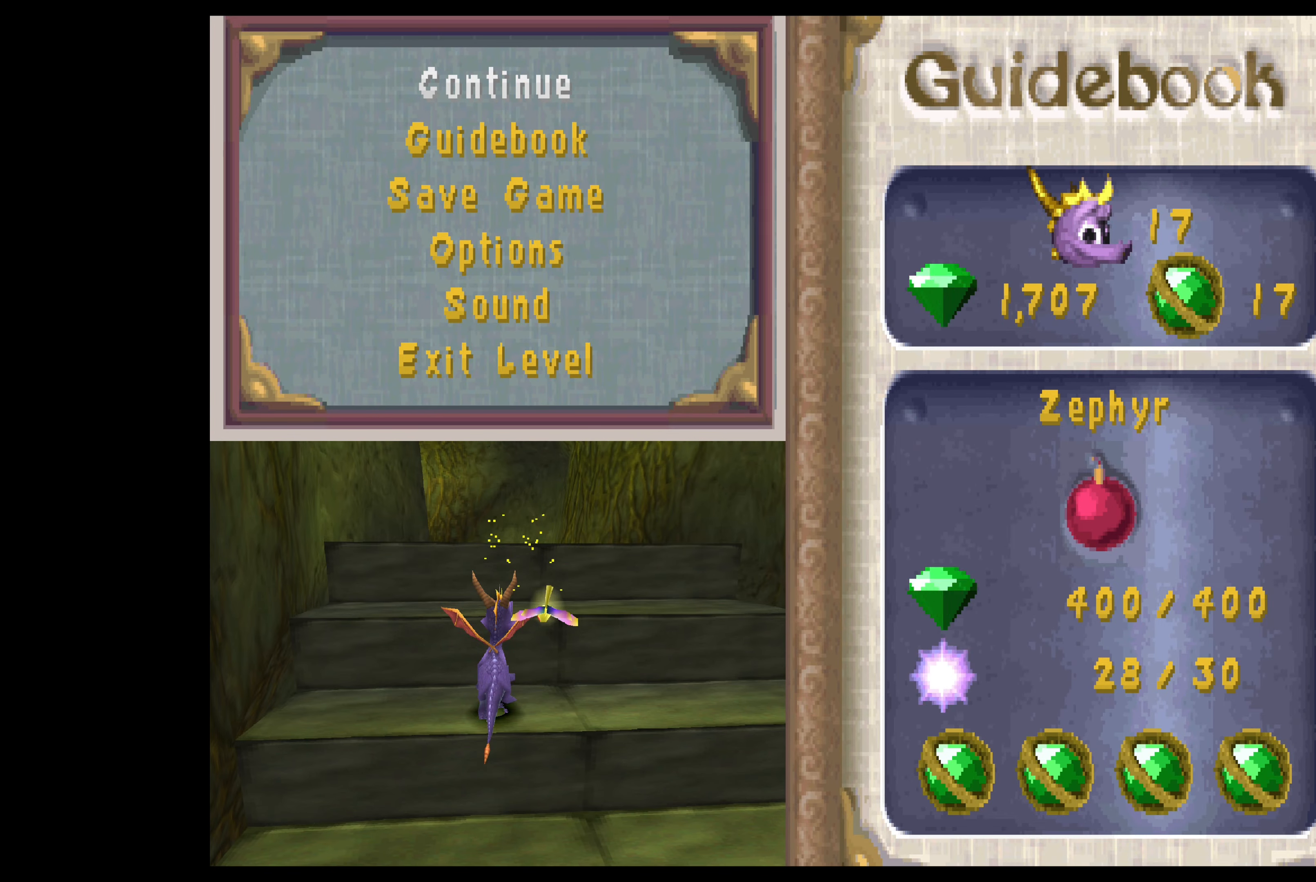
{"buttons": [], "left_stick": "center", "events": []}
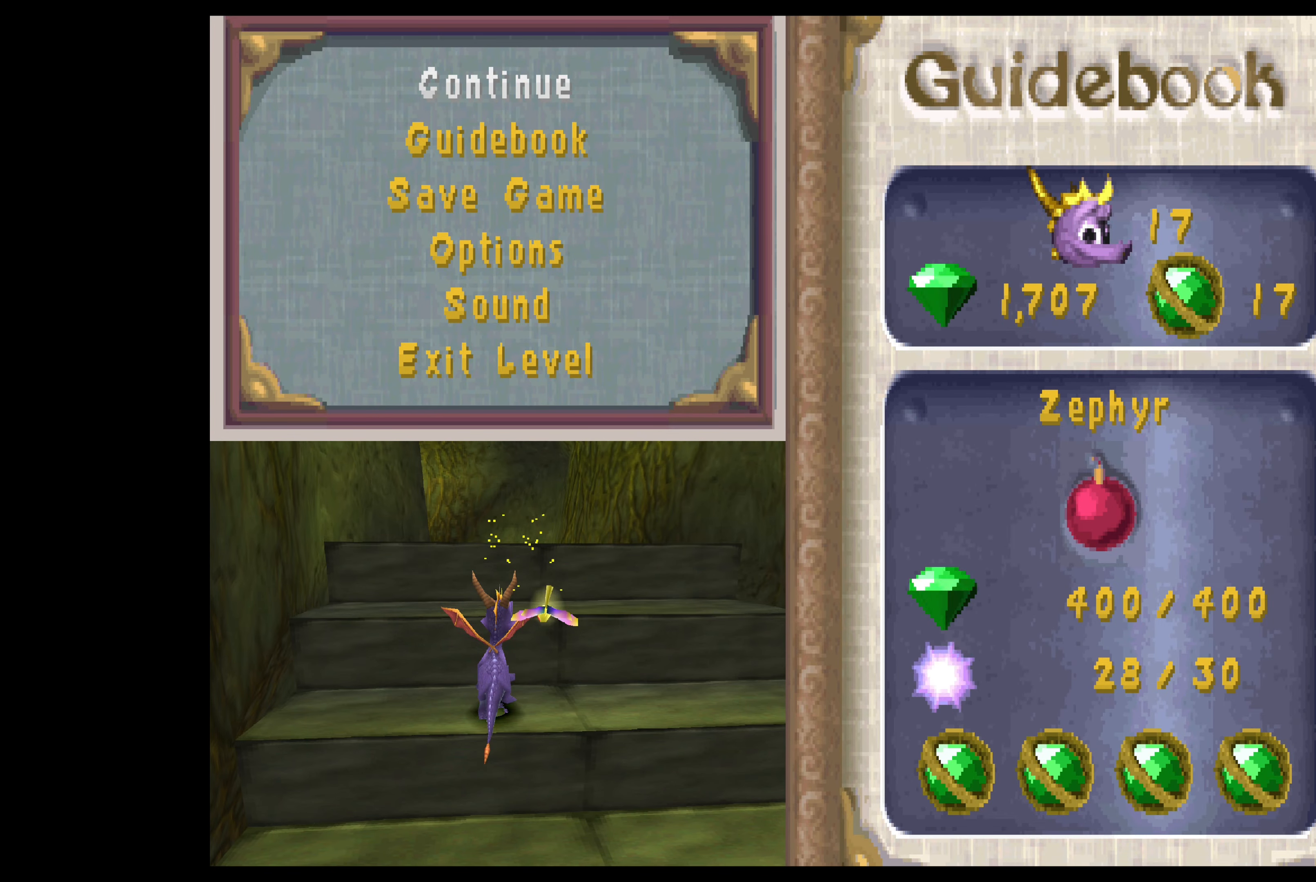
{"buttons": [], "left_stick": "center", "events": []}
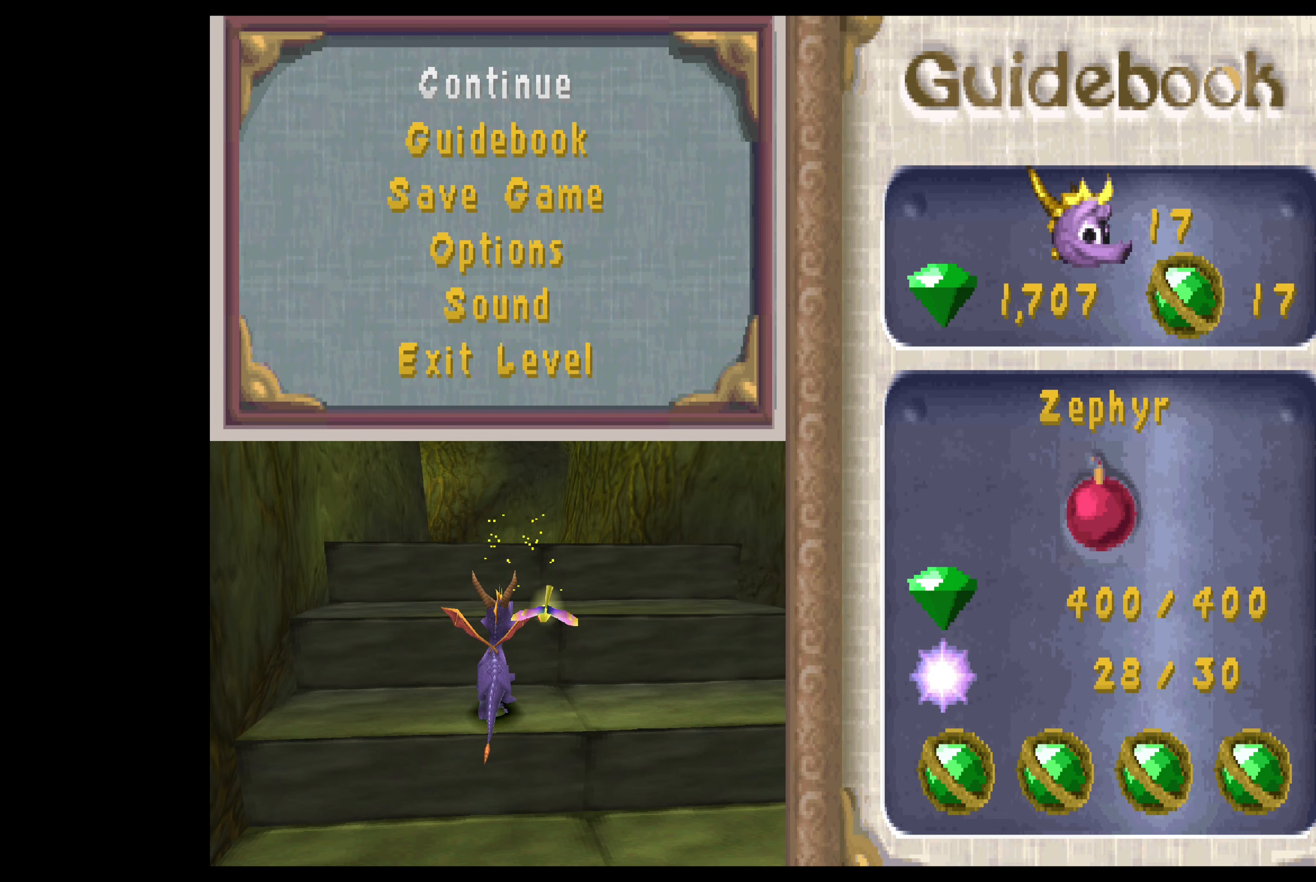
{"buttons": ["TOUCHPAD"], "left_stick": "center", "events": [[350, "TOUCHPAD", "down"]]}
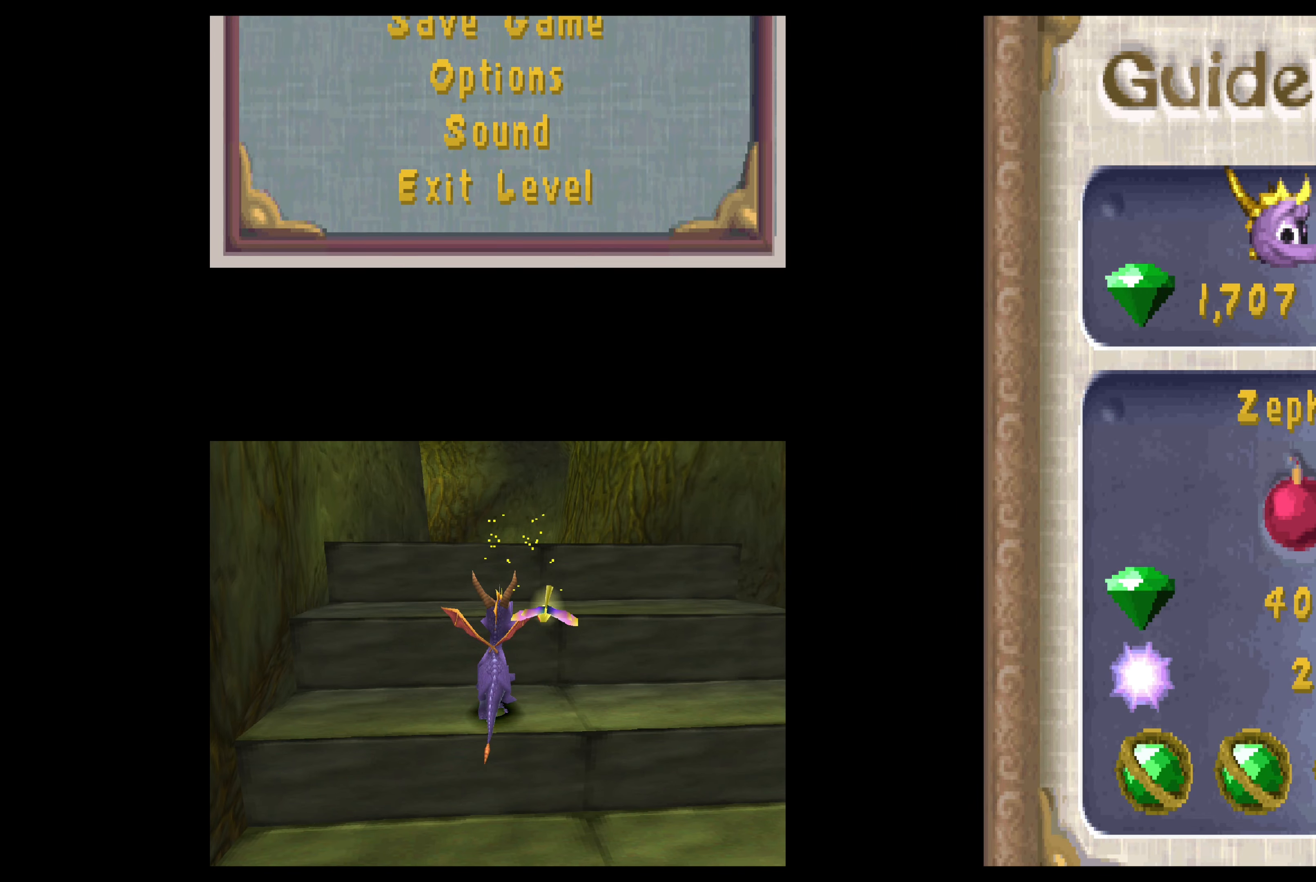
{"buttons": [], "left_stick": "center", "events": [[17, "TOUCHPAD", "up"]]}
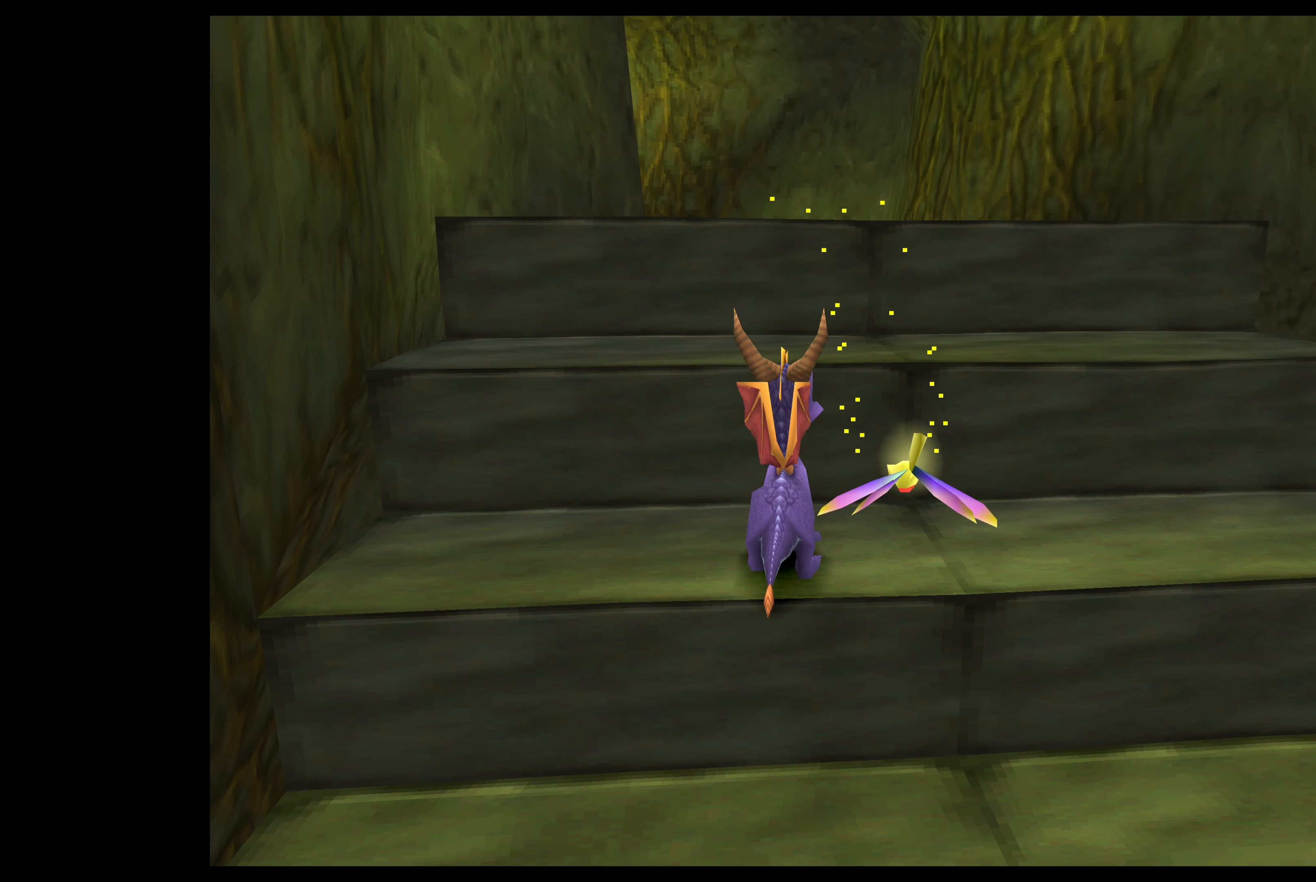
{"buttons": [], "left_stick": "center", "events": []}
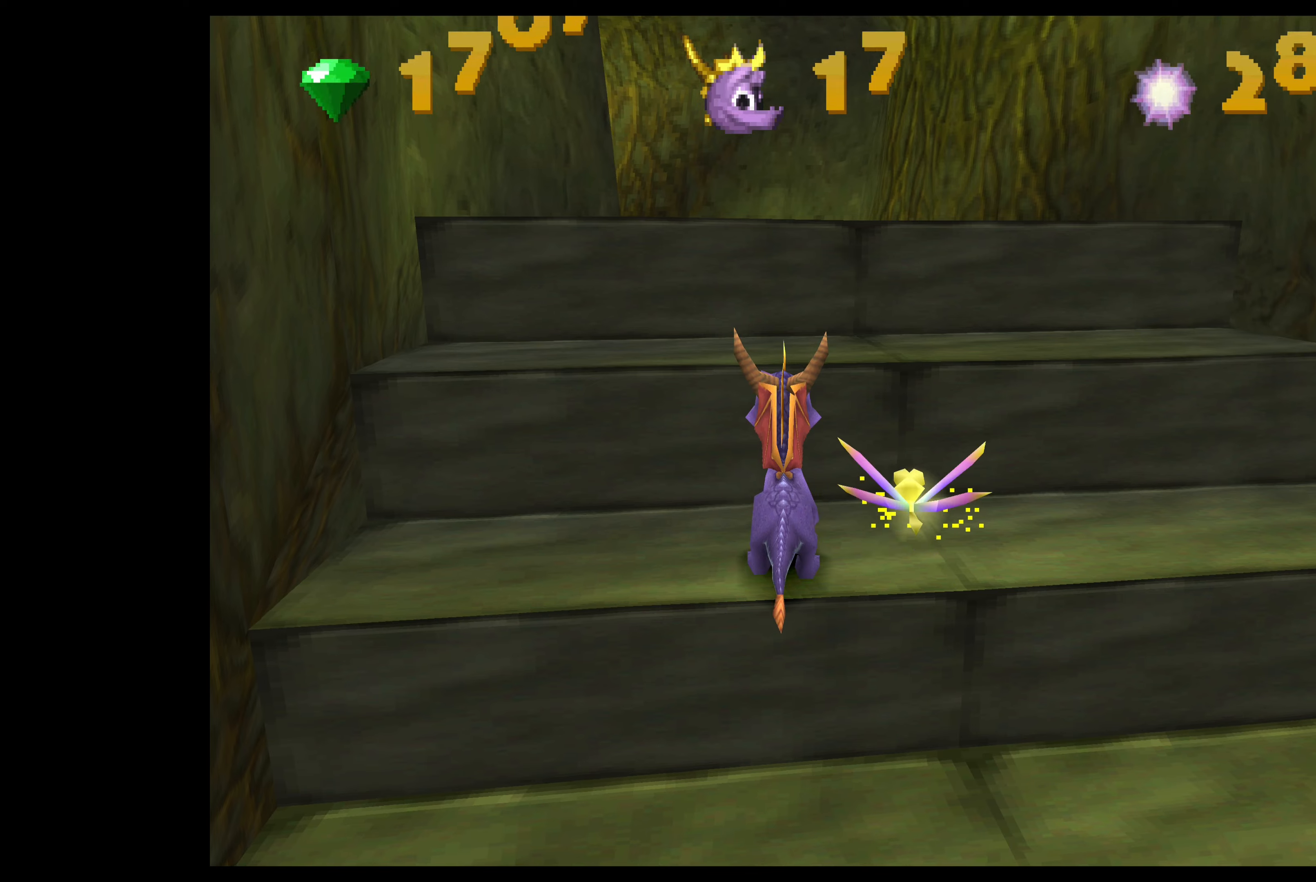
{"buttons": [], "left_stick": "center", "events": []}
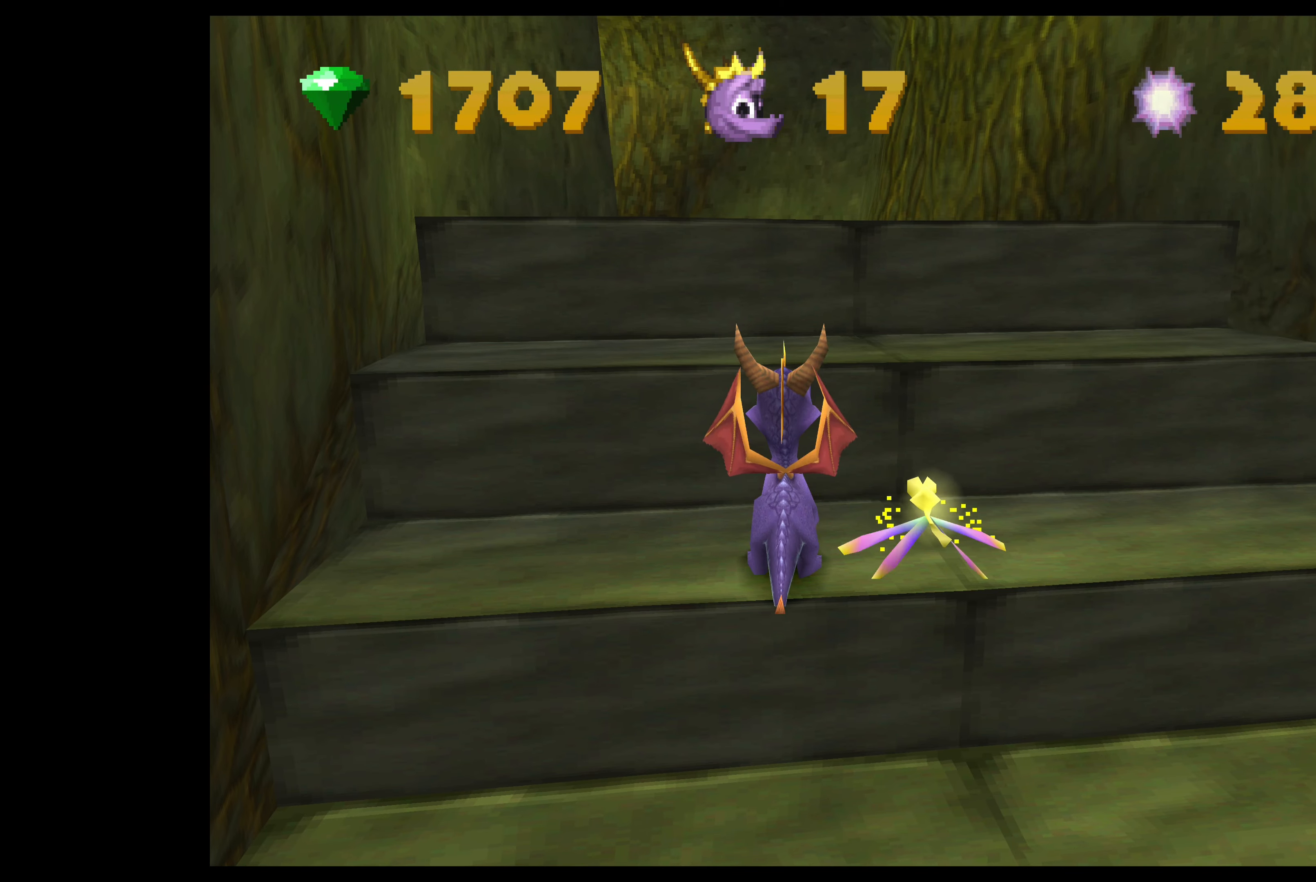
{"buttons": [], "left_stick": "center", "events": []}
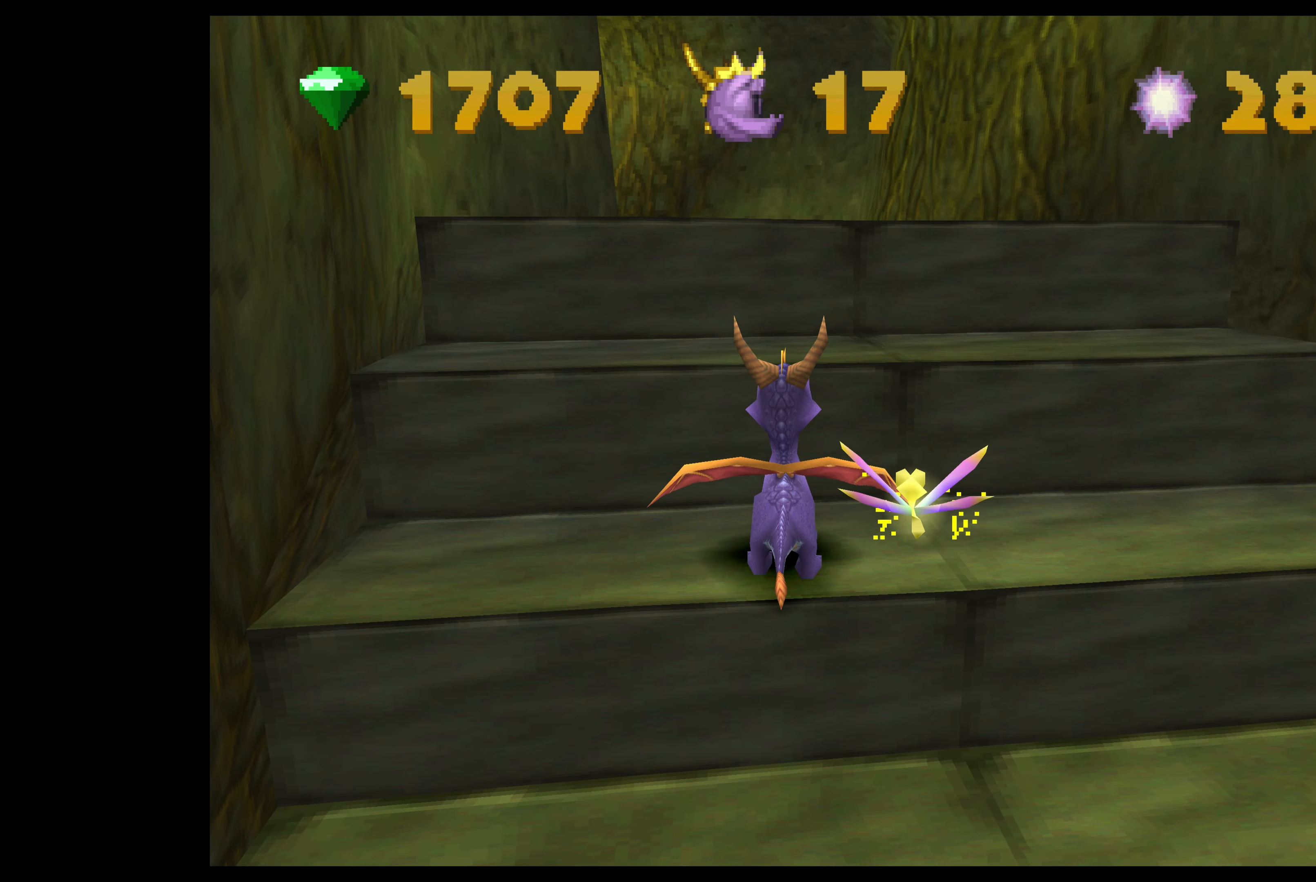
{"buttons": [], "left_stick": "center", "events": []}
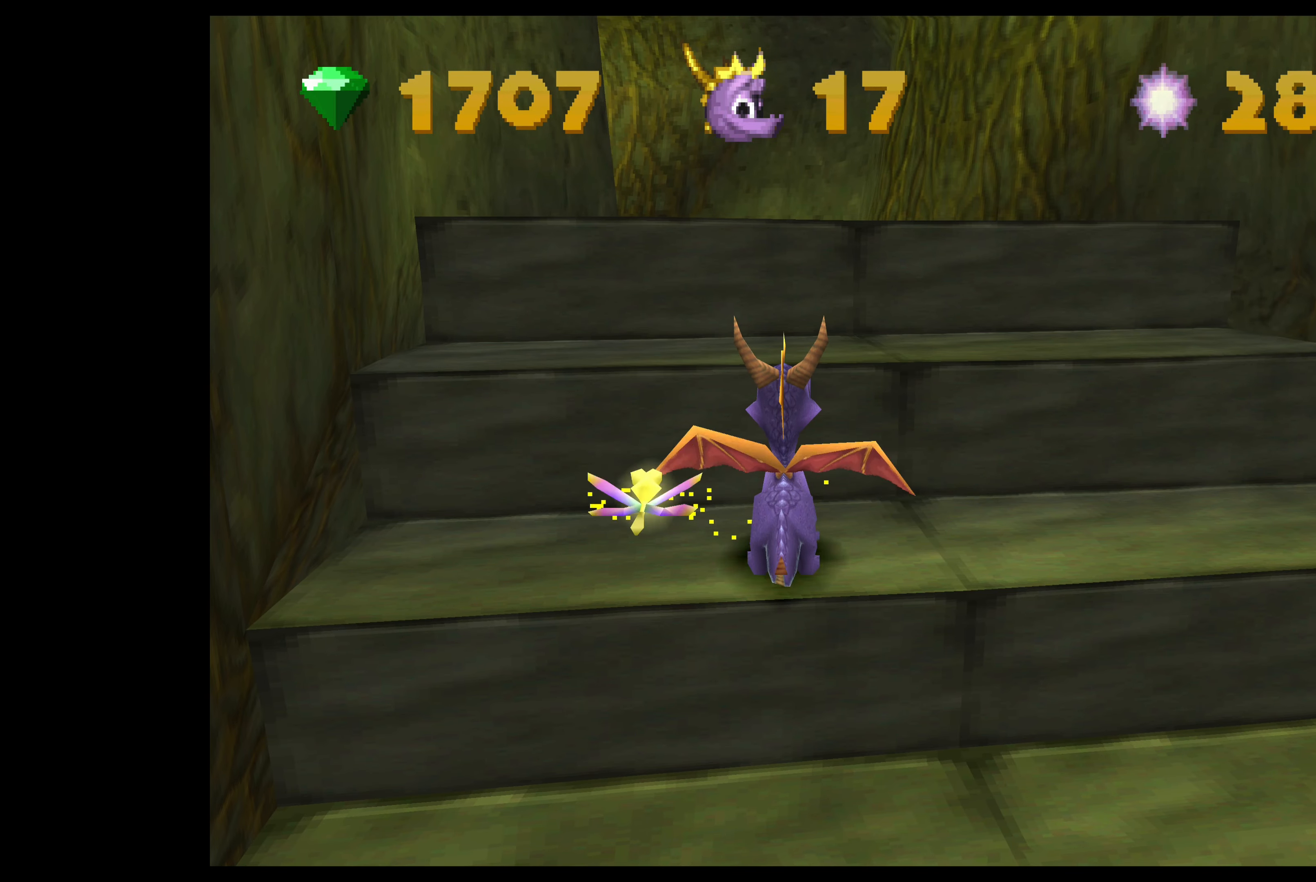
{"buttons": [], "left_stick": "center", "events": []}
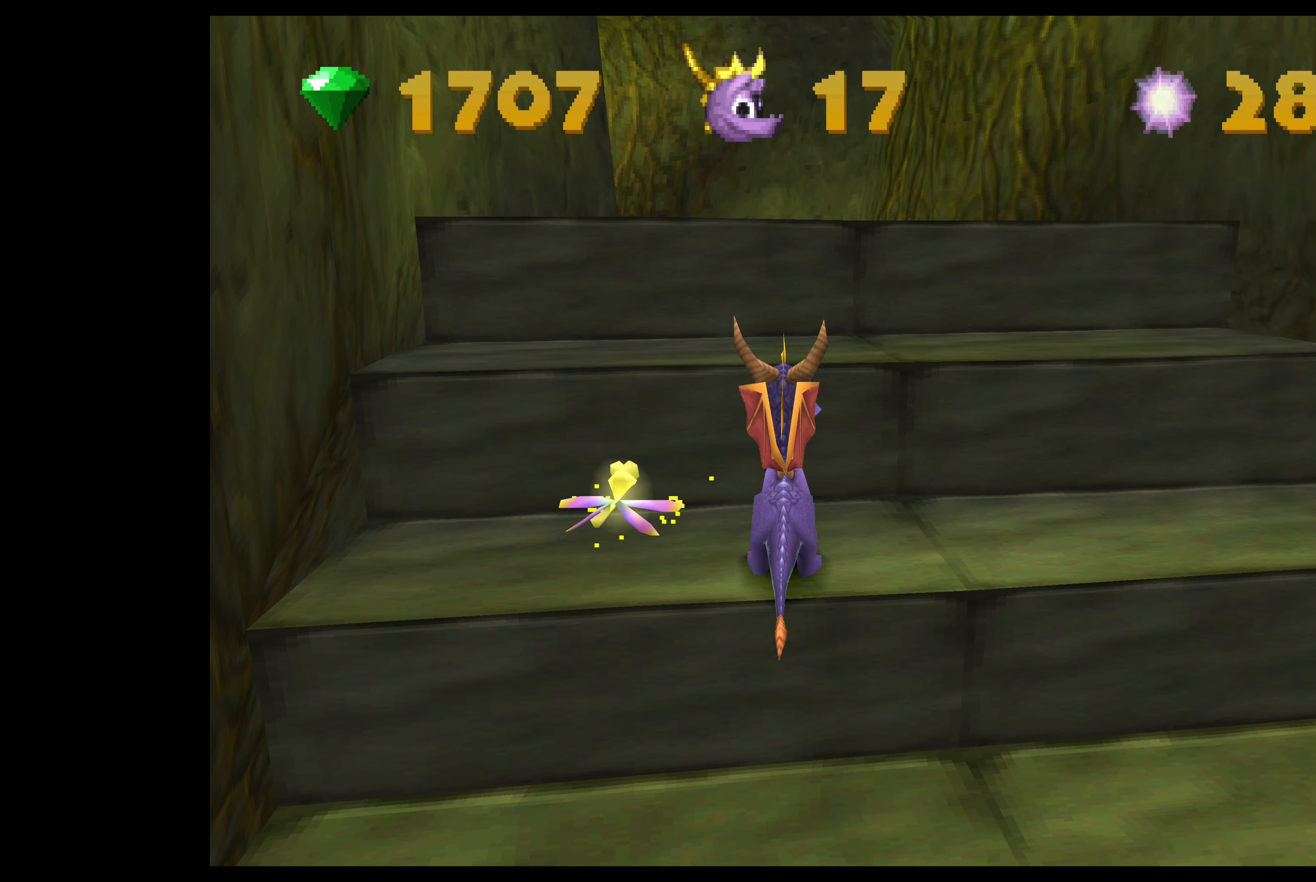
{"buttons": [], "left_stick": "center", "events": [[233, "TOUCHPAD", "down"], [416, "TOUCHPAD", "up"]]}
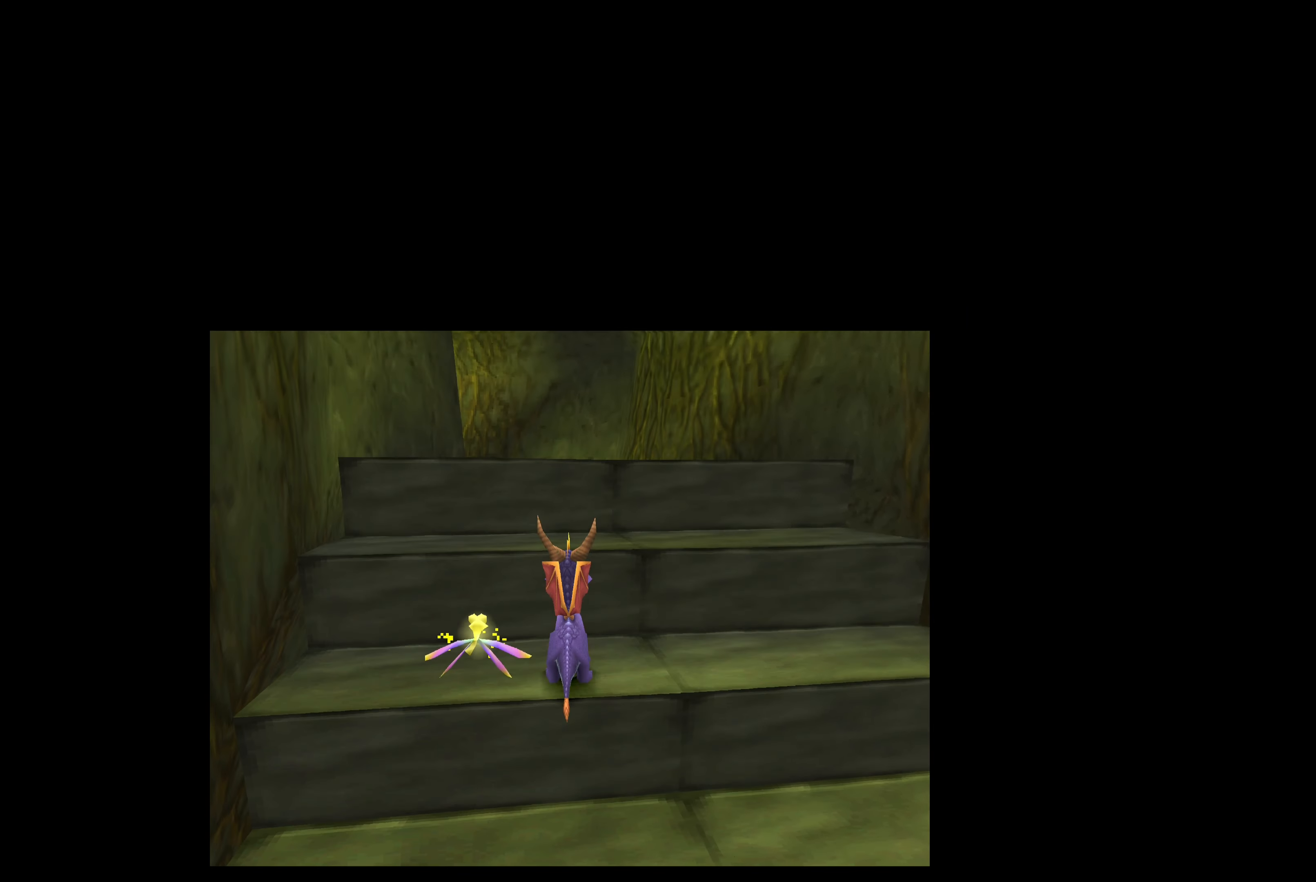
{"buttons": [], "left_stick": "center", "events": []}
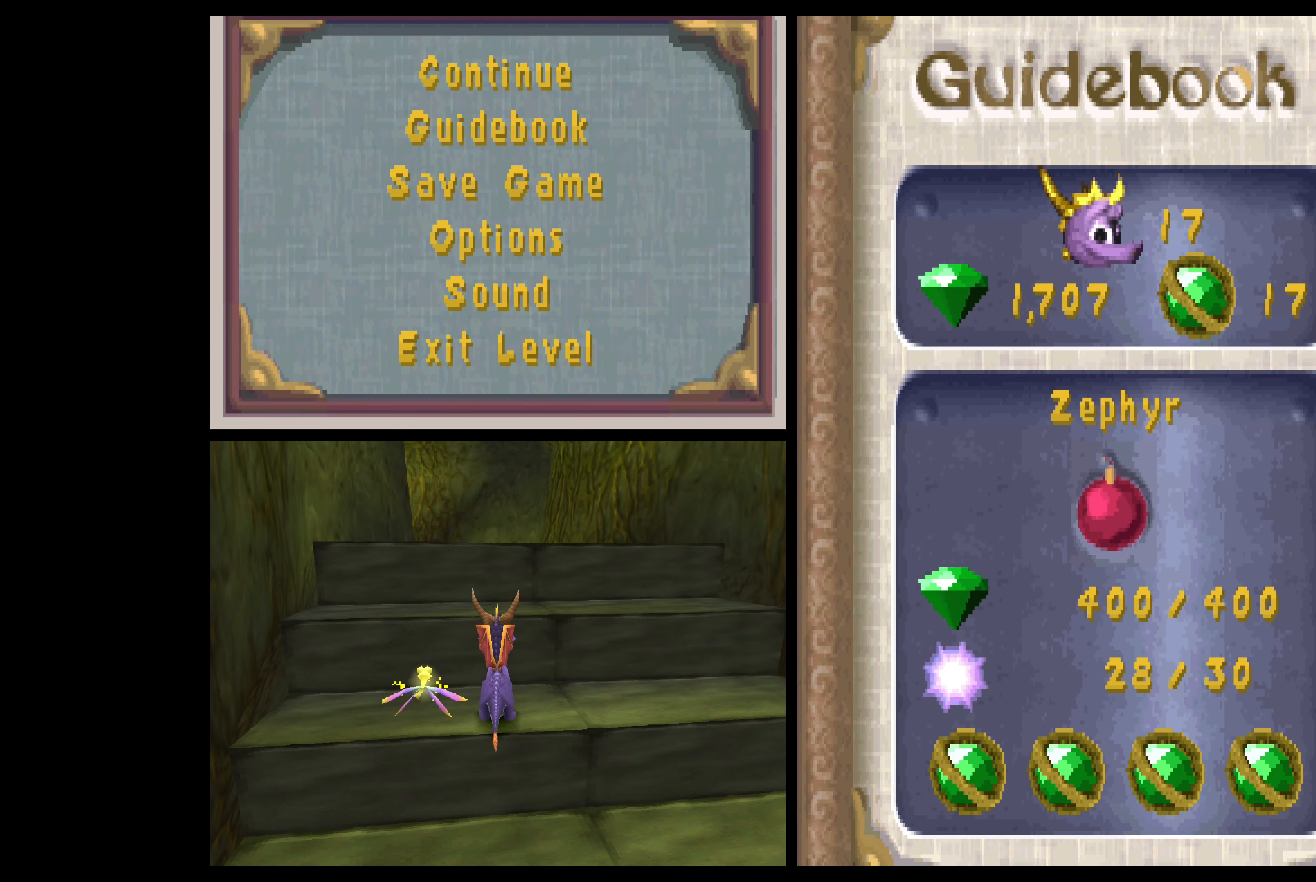
{"buttons": [], "left_stick": "center", "events": []}
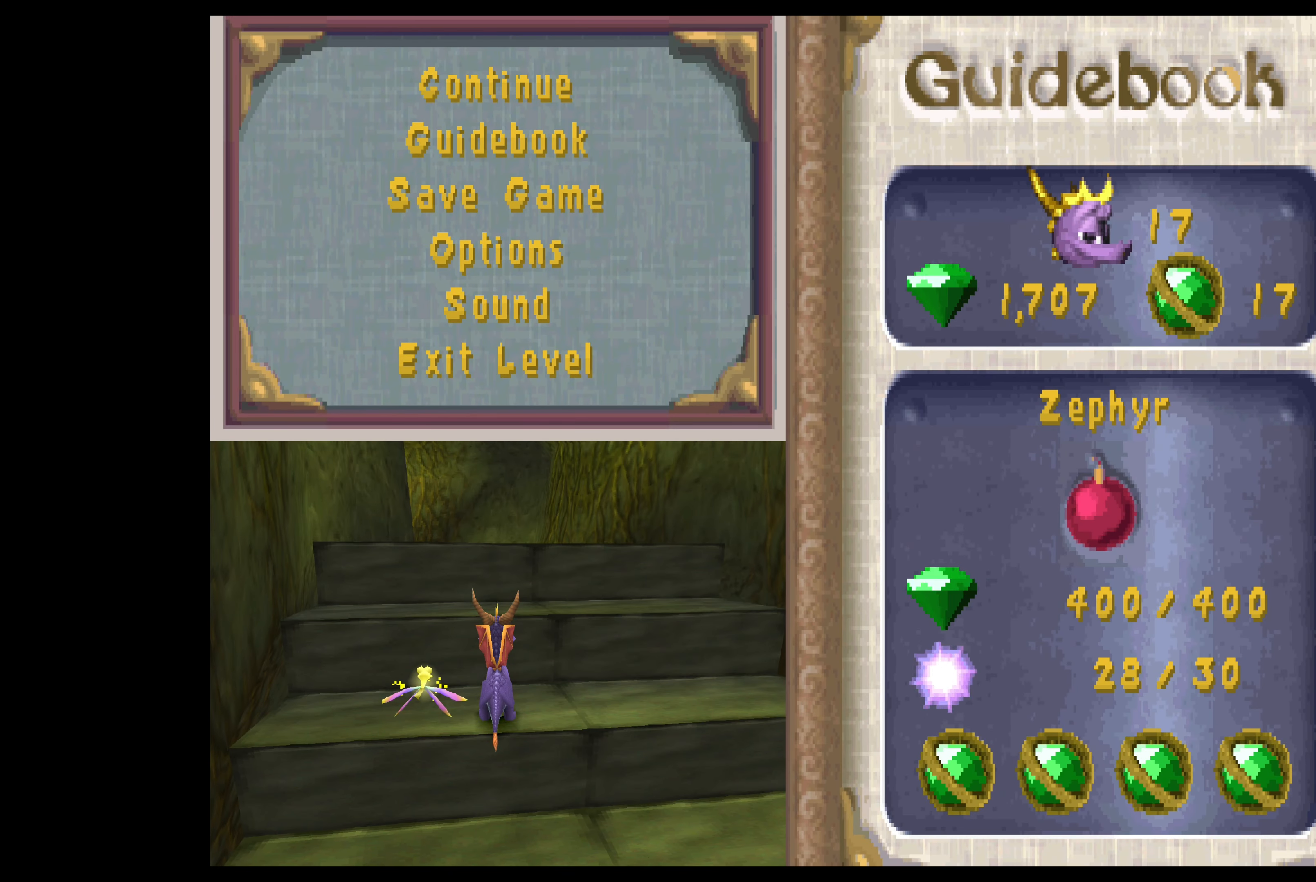
{"buttons": [], "left_stick": "center", "events": []}
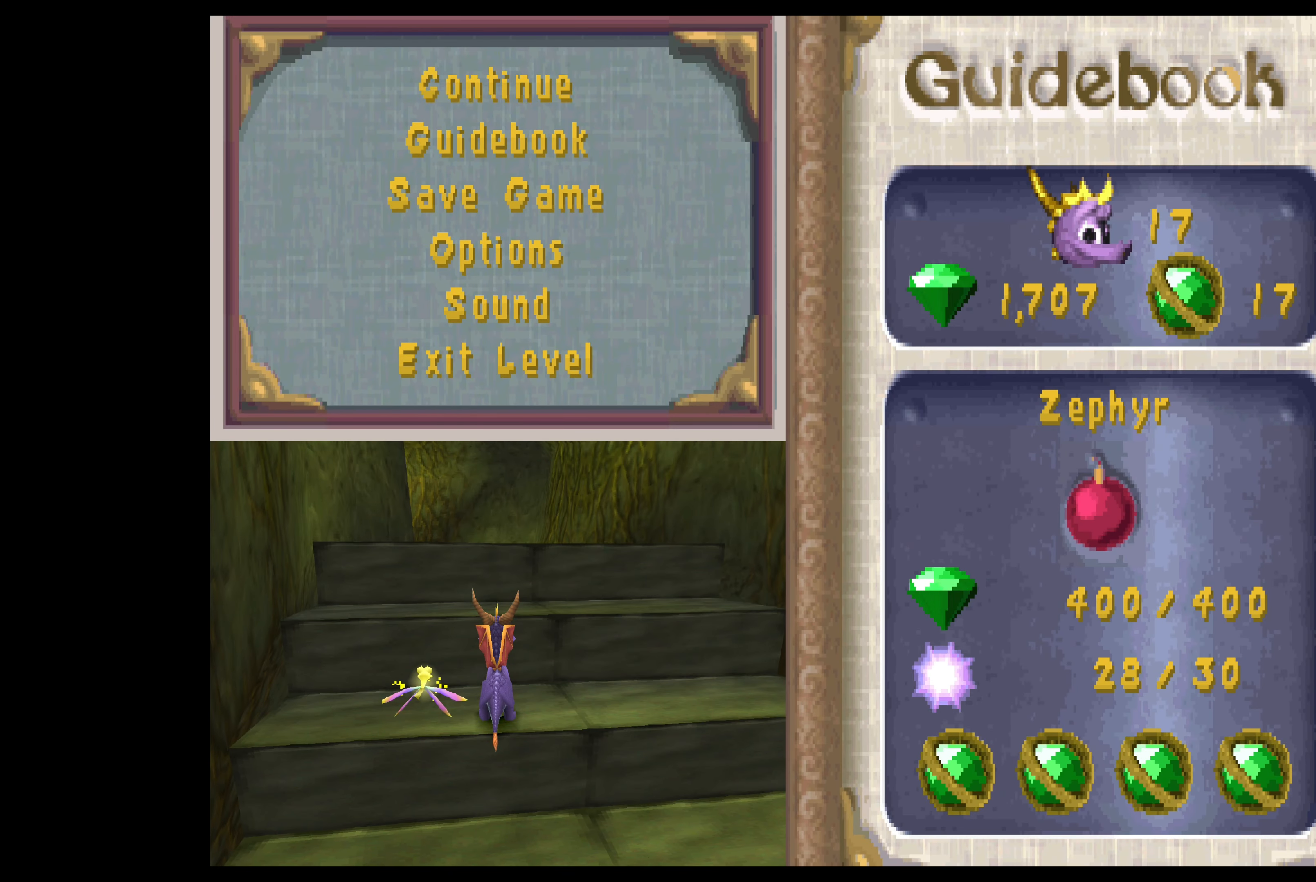
{"buttons": [], "left_stick": "center", "events": []}
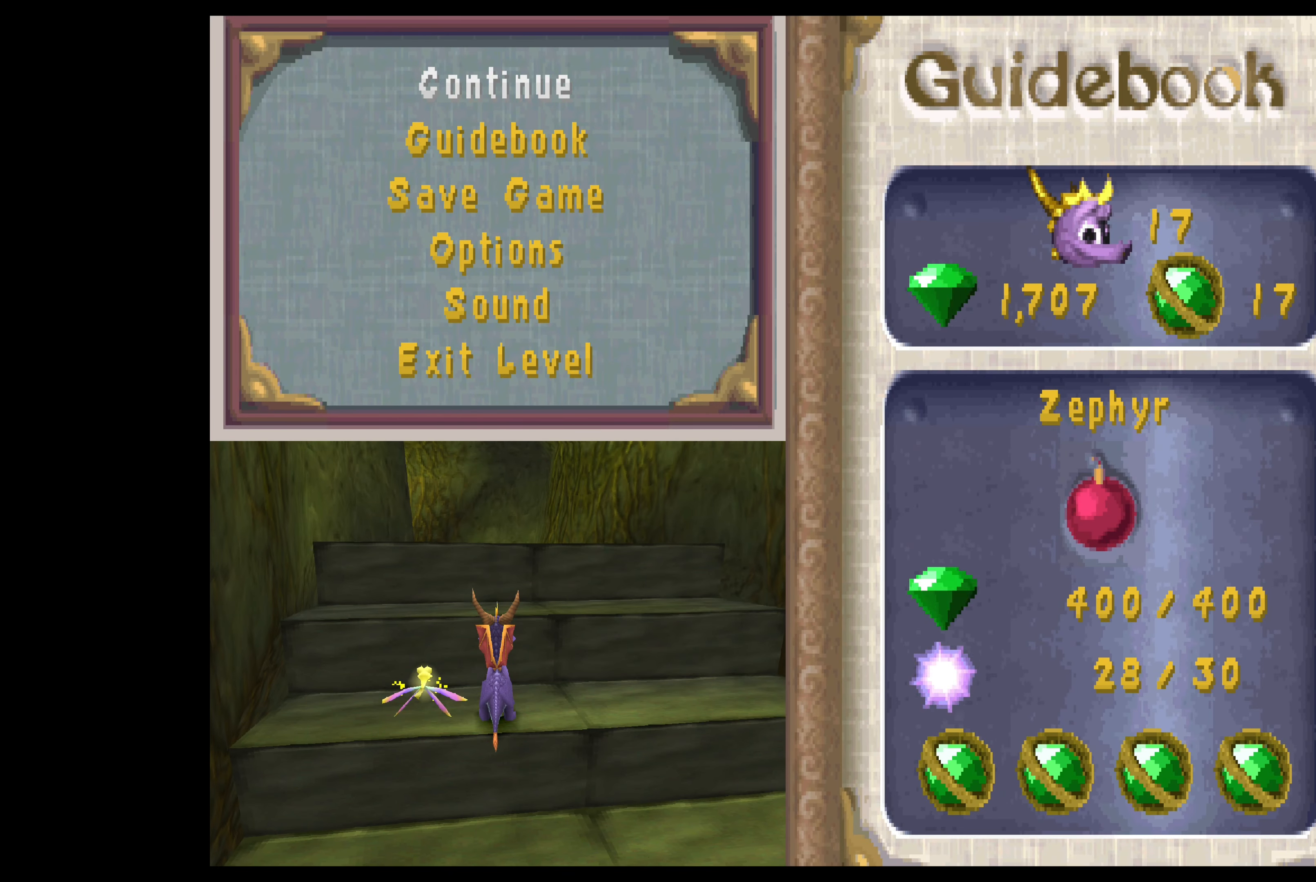
{"buttons": [], "left_stick": "center", "events": []}
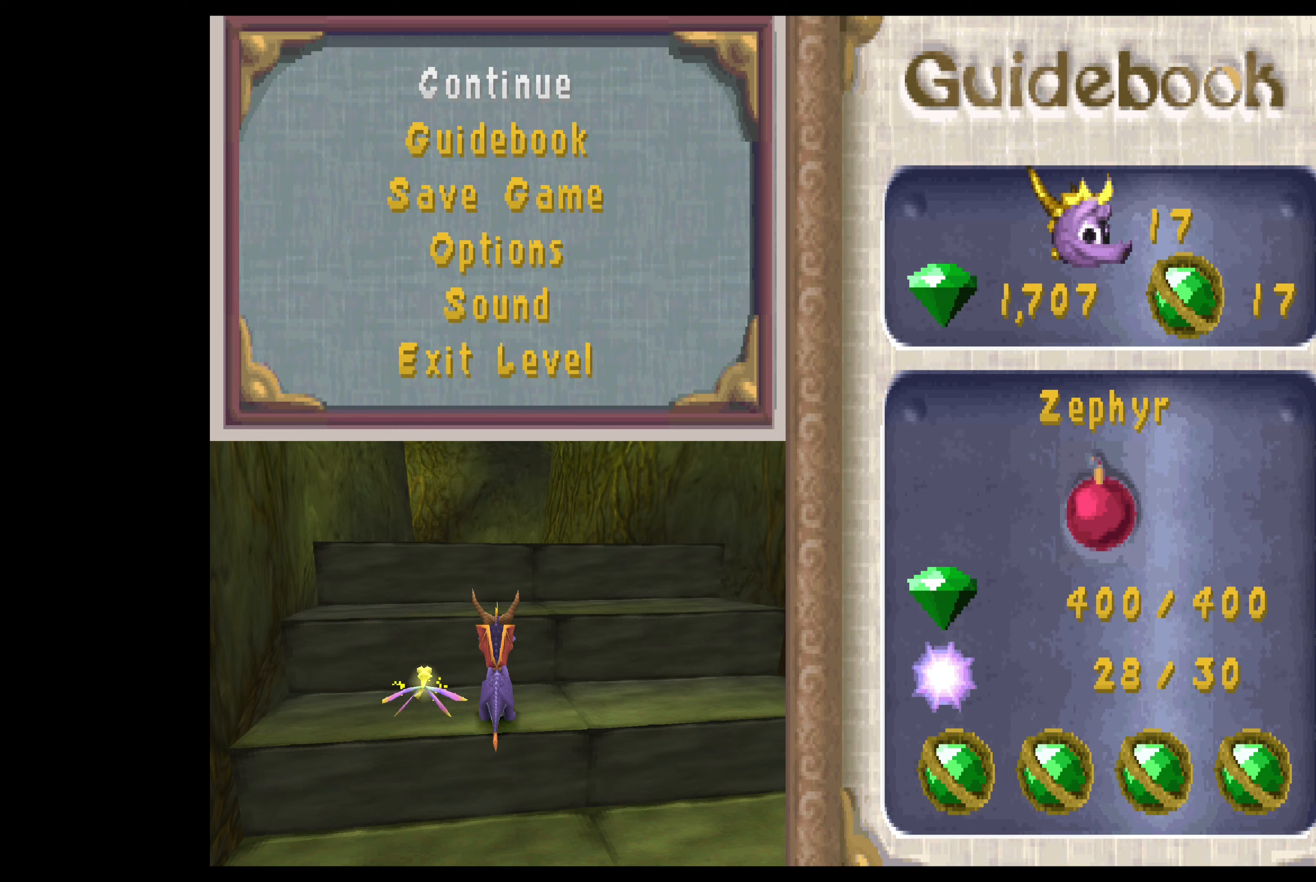
{"buttons": [], "left_stick": "center", "events": []}
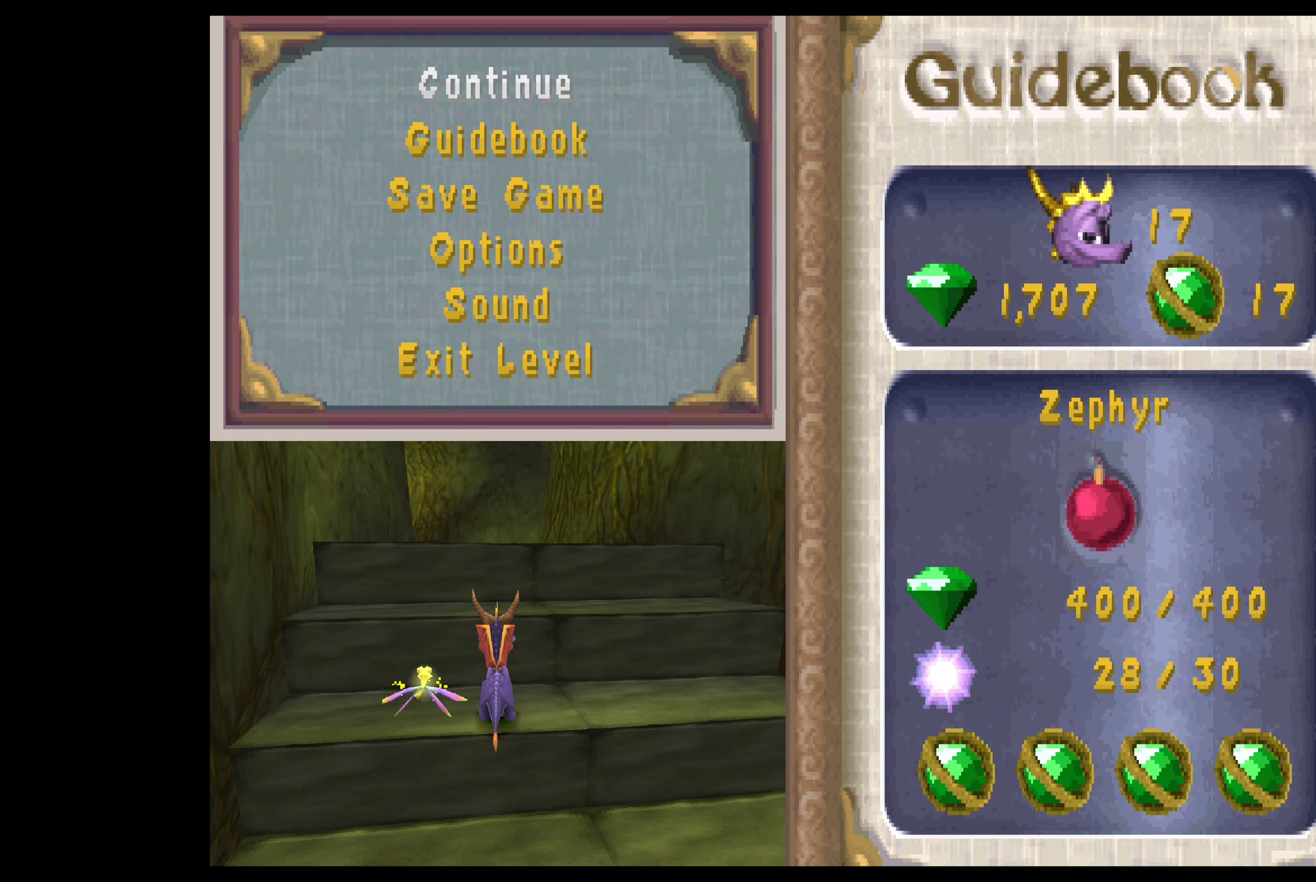
{"buttons": [], "left_stick": "center", "events": []}
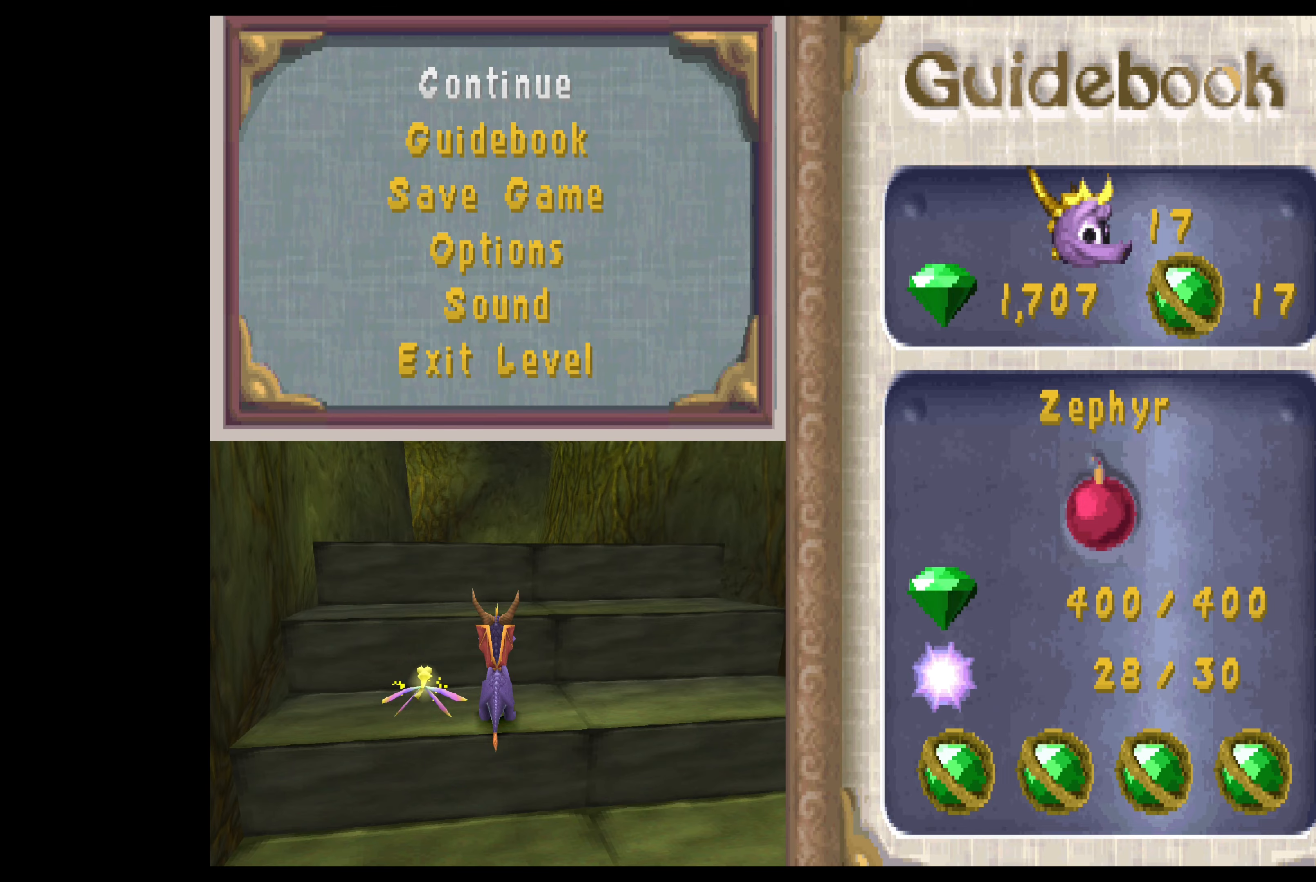
{"buttons": [], "left_stick": "center", "events": [[200, "TOUCHPAD", "down"], [400, "TOUCHPAD", "up"]]}
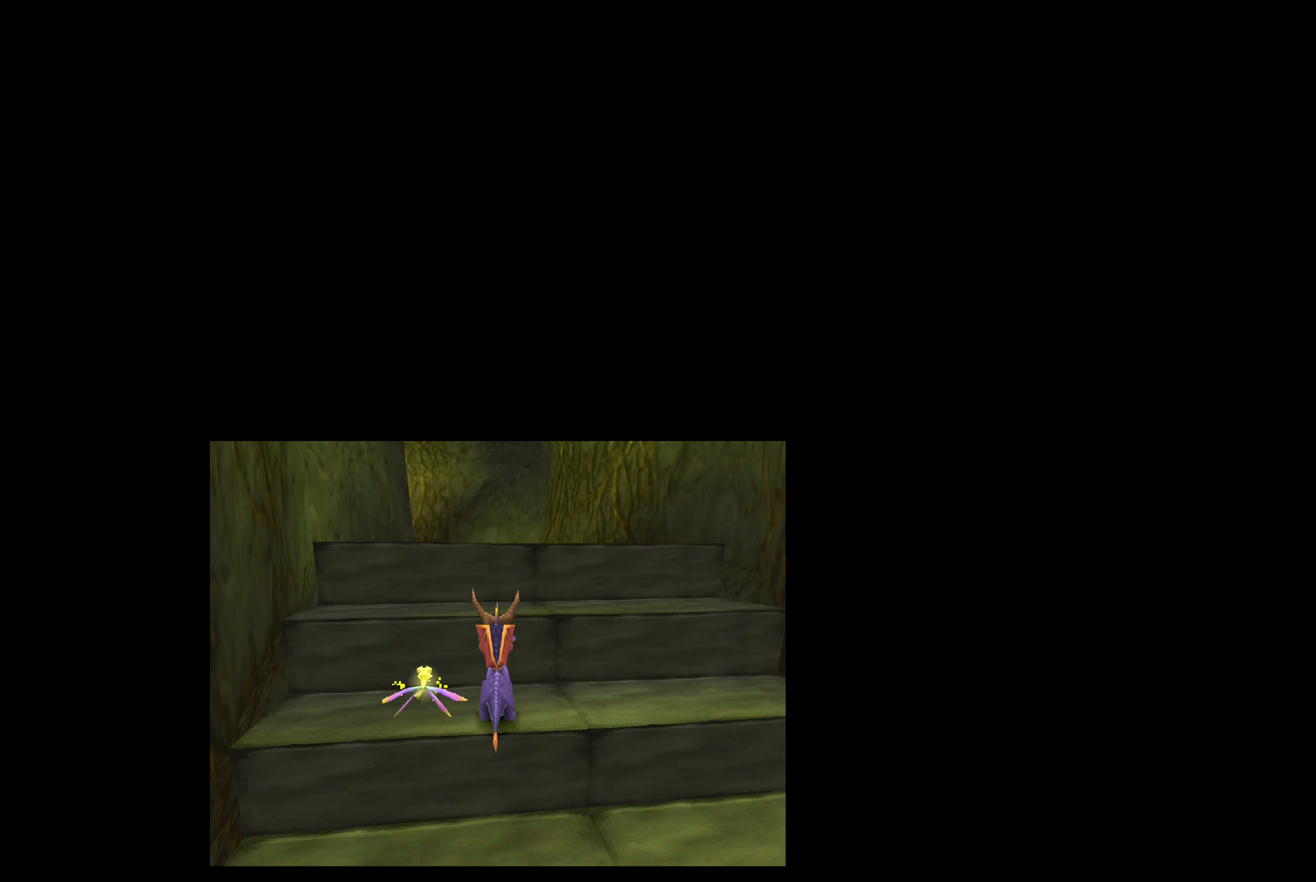
{"buttons": ["CROSS"], "left_stick": "up", "events": [[150, "left_stick", "up"], [383, "CROSS", "down"]]}